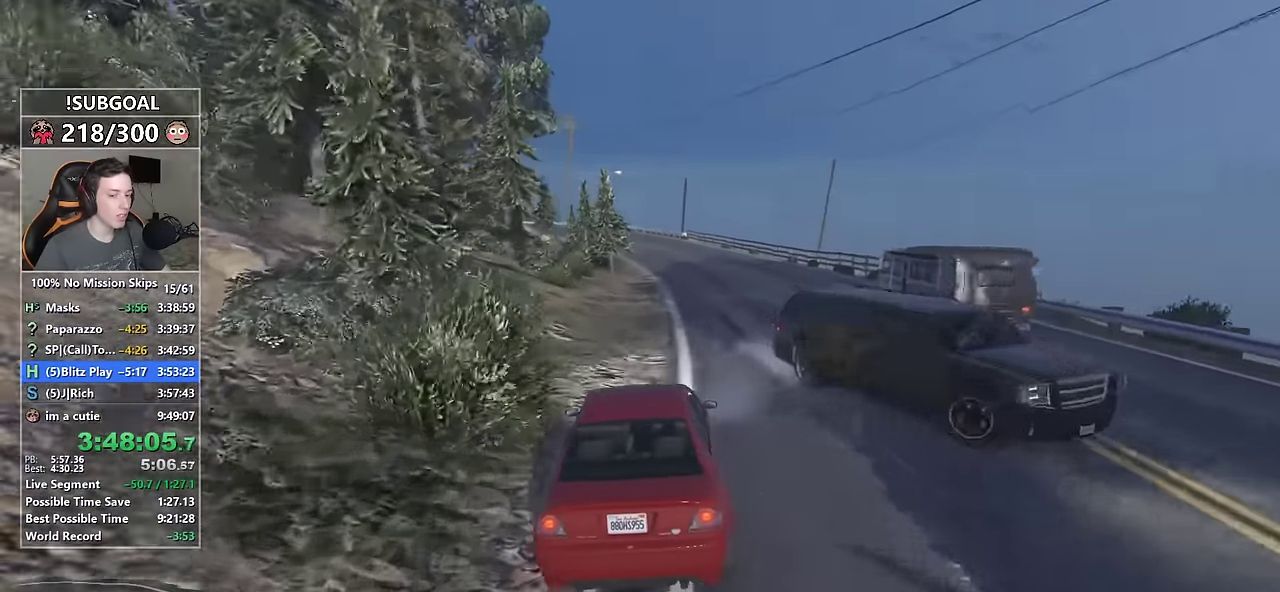
Gameplay with keyboard and mouse; each line is a JSON object with the keys and mouse buttons held at the frame after it. "events" lists presses ("down") and releases ("up") of "1", "2", "3", "4", "5", "6", "7", "8", "a", "c", "caps_lock", "ctrl", "d", "e", "escape", "f", "f1", "f2", "f3", "g", "num4", "num5", "num6", "p", "q", "r", "return", "s", "shift", "space", "tab", "v", "w", "mouse_left", "mouse_middle", "mouse_right", "mouse_mb4", "mouse_mb5", "mouse_wheel_up" and "mouse_wheel_down" between this image and that frame as [ms after this image, input, new state], when the widget could be followed in between. "mouse_left", "mouse_middle", "mouse_right", "mouse_mb4", "mouse_mb5", "mouse_wheel_up", "mouse_wheel_down" = the "left", "middle", "right", "mb4", "mb5", "wheel_up", "wheel_down" buttons of the "mouse" list. No other keys are recorded. Not read: mouse_move.
{"keys": ["w"], "mouse": [], "events": [[17, "d", "up"]]}
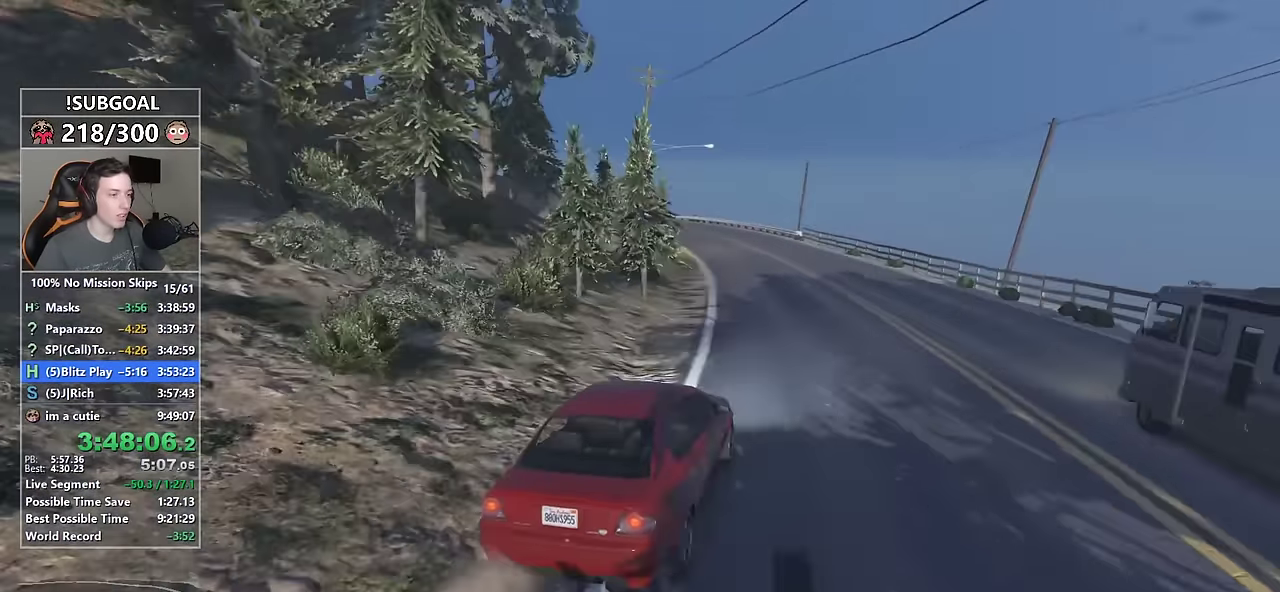
{"keys": ["w"], "mouse": [], "events": [[83, "a", "down"], [267, "a", "up"]]}
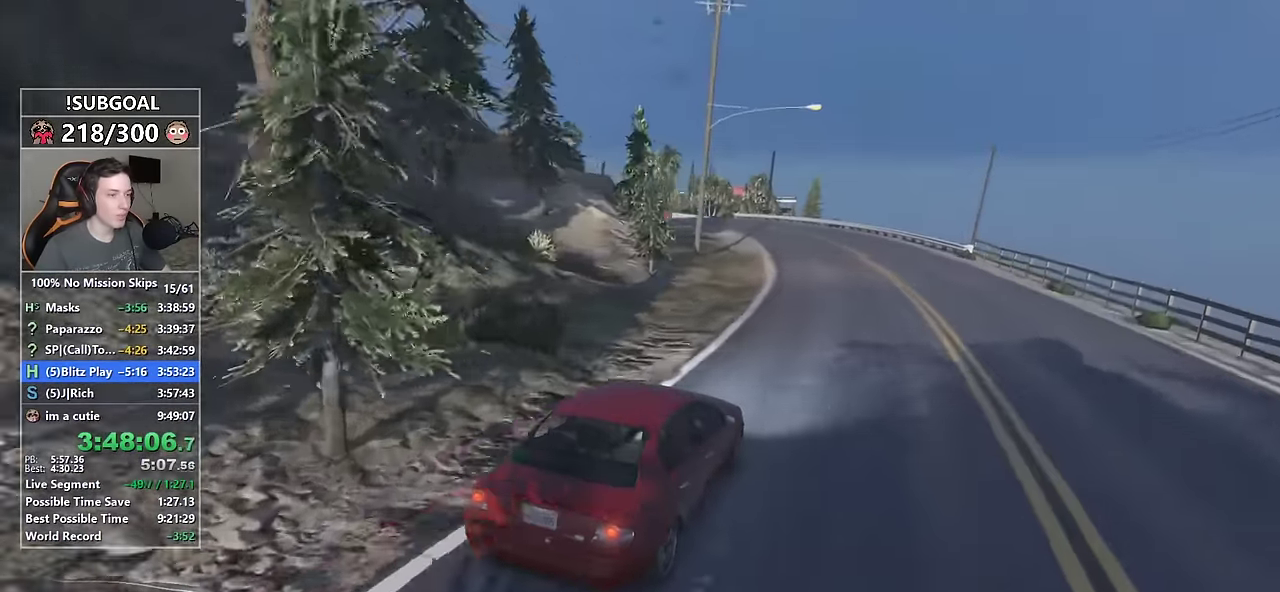
{"keys": ["w"], "mouse": [], "events": [[50, "a", "down"], [100, "mouse_middle", "down"], [150, "a", "up"], [233, "mouse_middle", "up"]]}
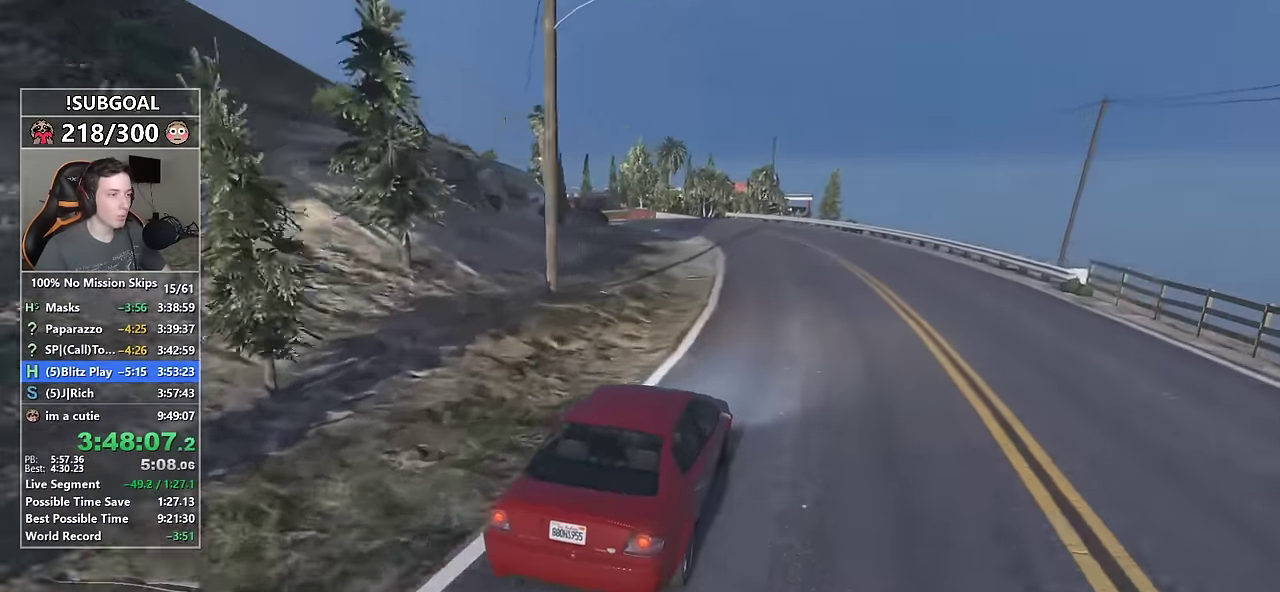
{"keys": ["a", "w"], "mouse": [], "events": [[67, "a", "down"], [350, "a", "up"], [400, "mouse_right", "down"], [483, "a", "down"], [483, "mouse_right", "up"]]}
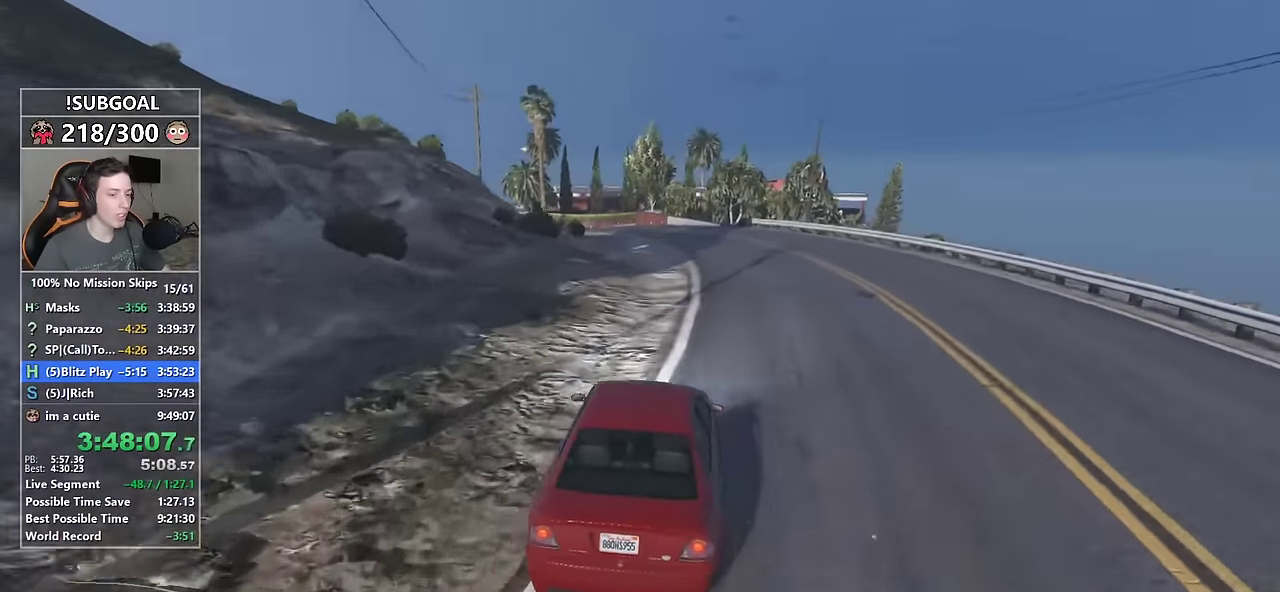
{"keys": ["w"], "mouse": [], "events": [[133, "a", "up"]]}
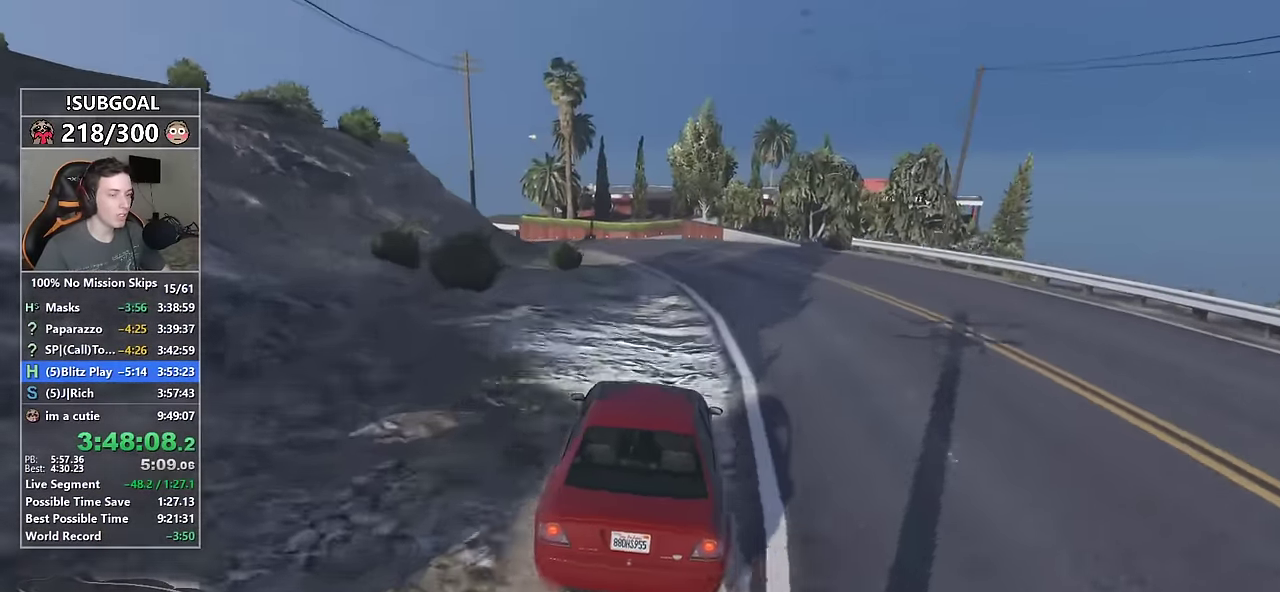
{"keys": ["w"], "mouse": [], "events": []}
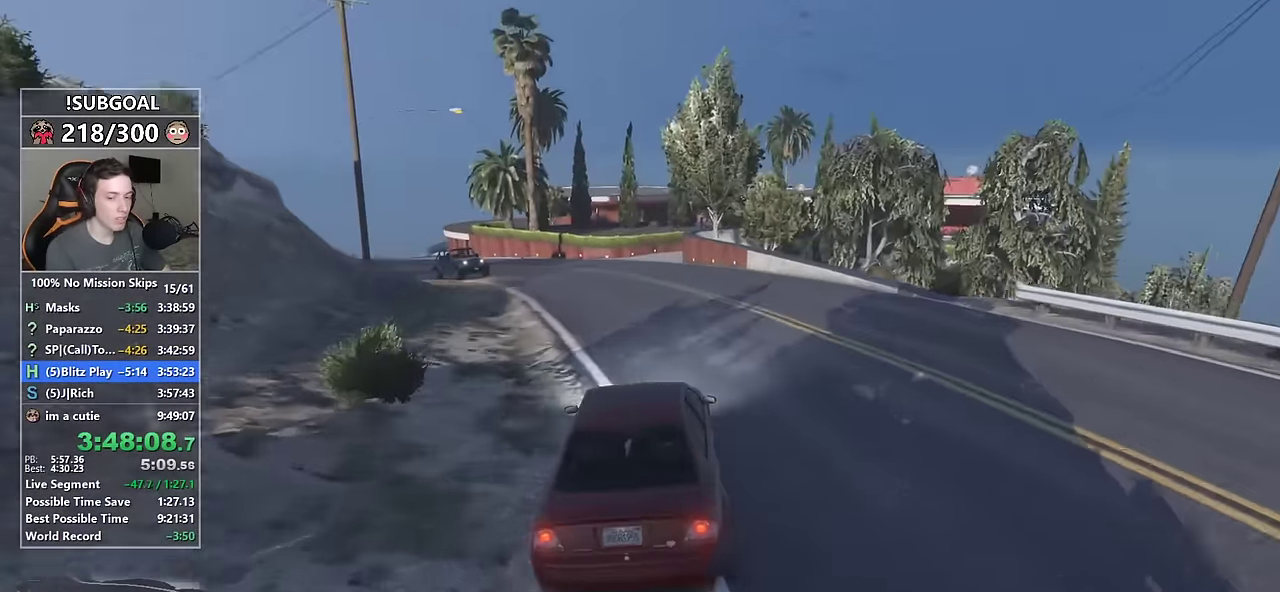
{"keys": ["w"], "mouse": [], "events": []}
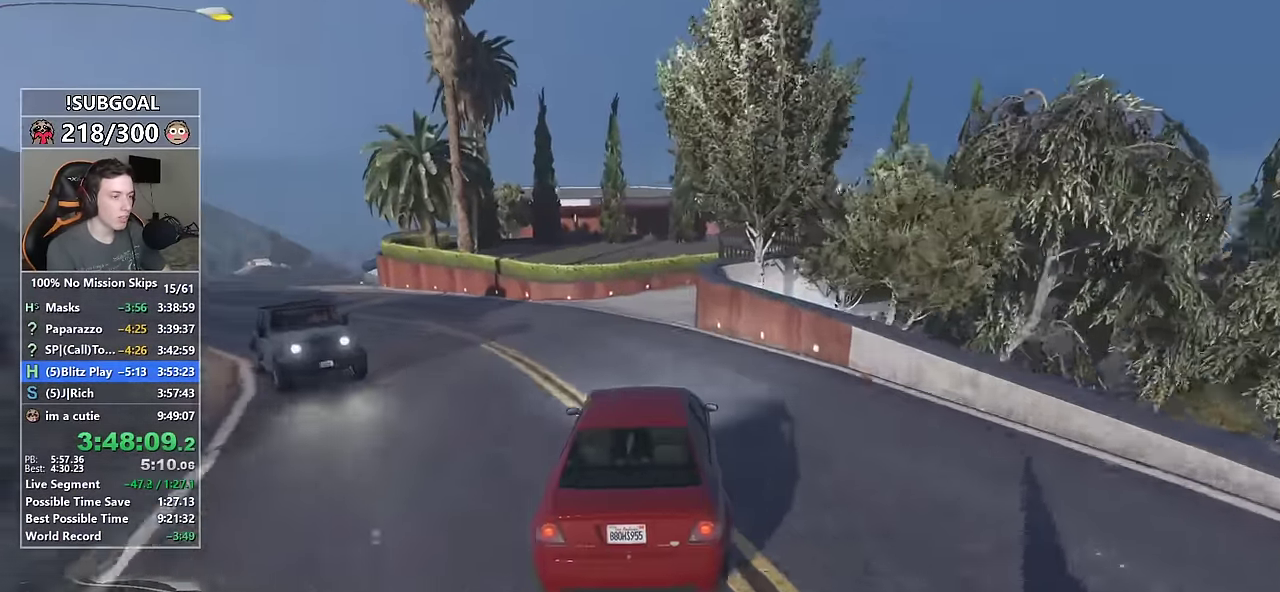
{"keys": ["d", "w"], "mouse": [], "events": [[83, "d", "down"], [367, "return", "down"], [450, "return", "up"]]}
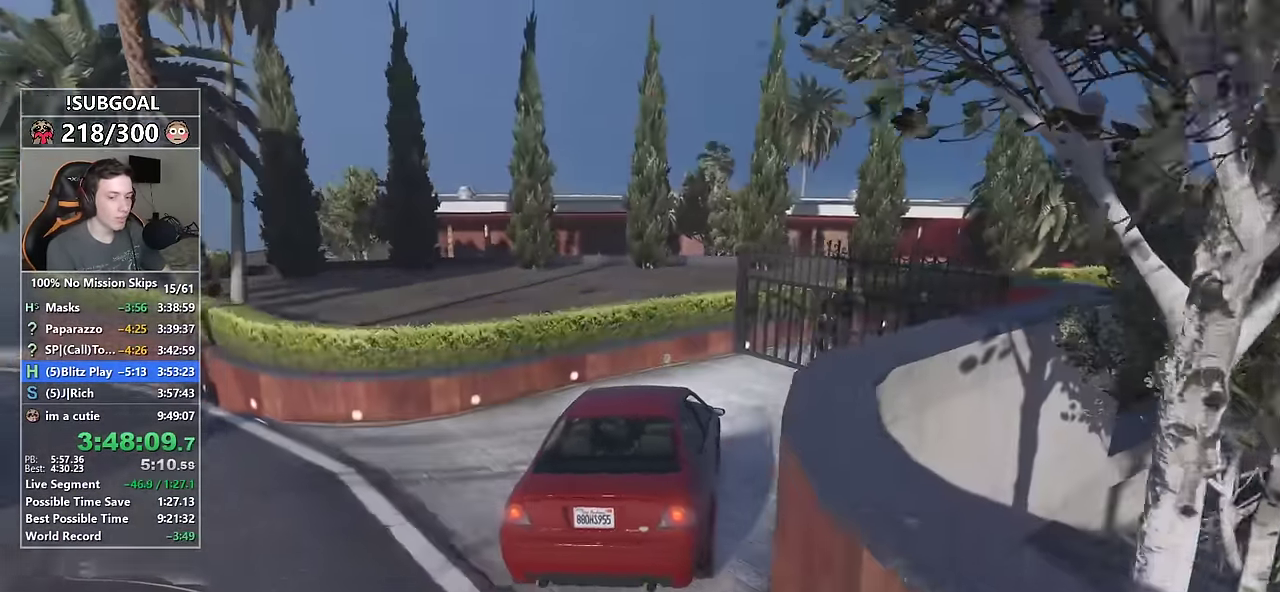
{"keys": [], "mouse": [], "events": [[50, "return", "down"], [100, "d", "up"], [150, "return", "up"], [183, "w", "up"], [233, "return", "down"], [283, "return", "up"], [384, "return", "down"], [467, "return", "up"]]}
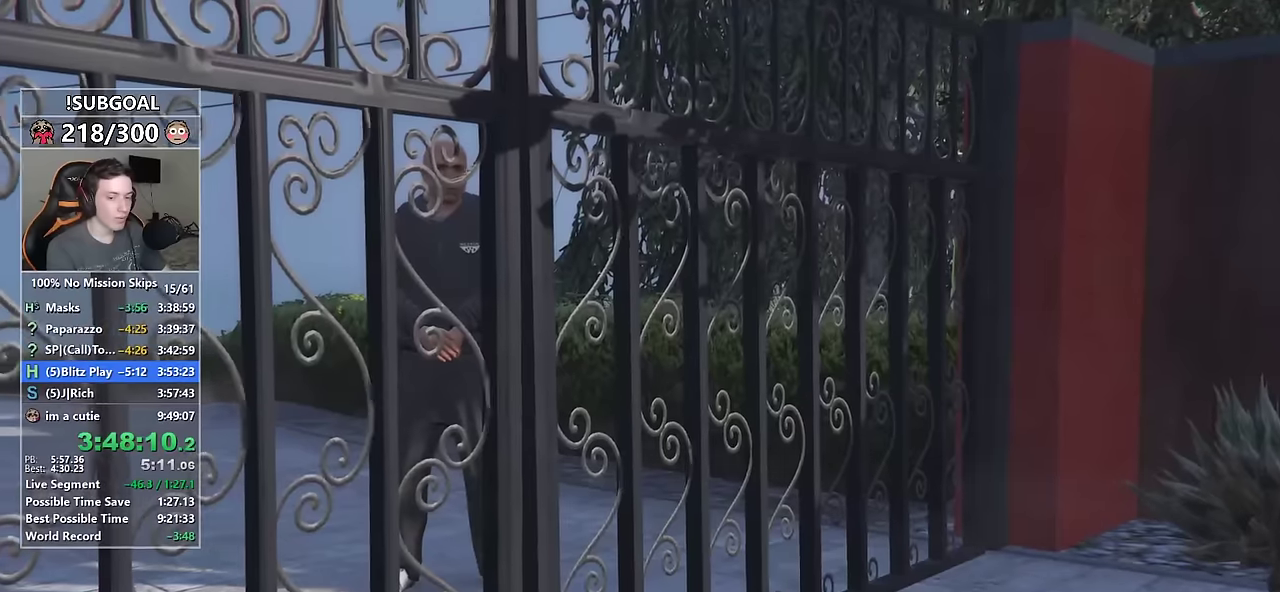
{"keys": ["return"], "mouse": [], "events": [[17, "return", "down"], [117, "return", "up"], [200, "return", "down"], [250, "return", "up"], [350, "return", "down"], [417, "return", "up"], [484, "return", "down"]]}
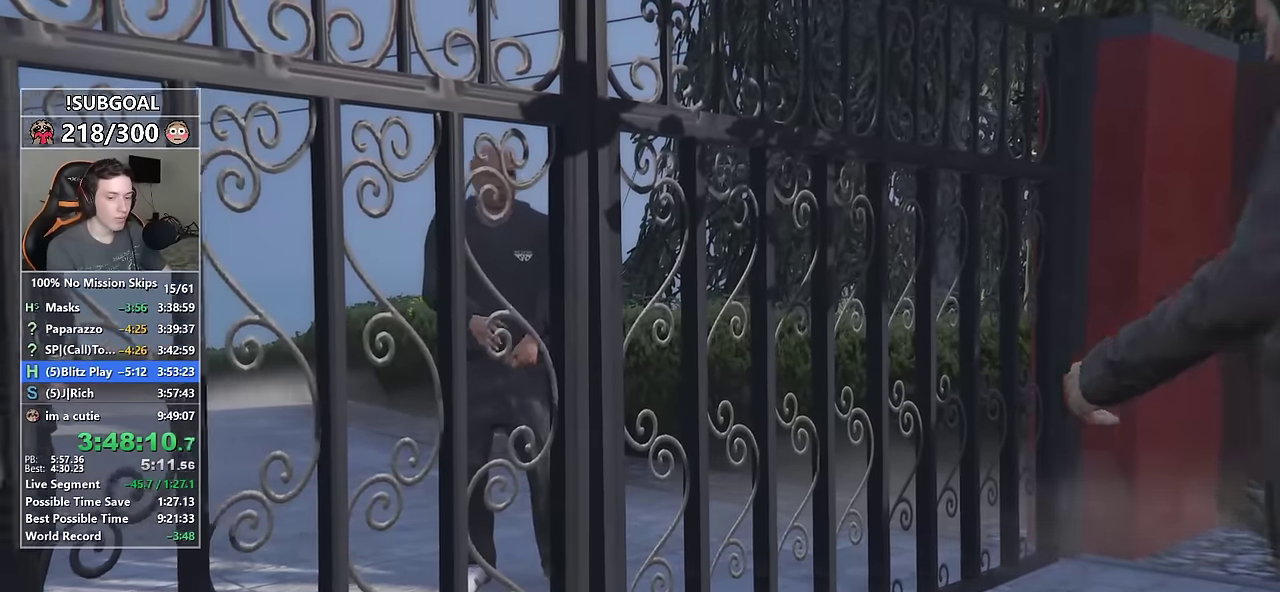
{"keys": [], "mouse": [], "events": [[84, "return", "up"], [134, "return", "down"], [217, "return", "up"], [317, "return", "down"], [450, "return", "up"]]}
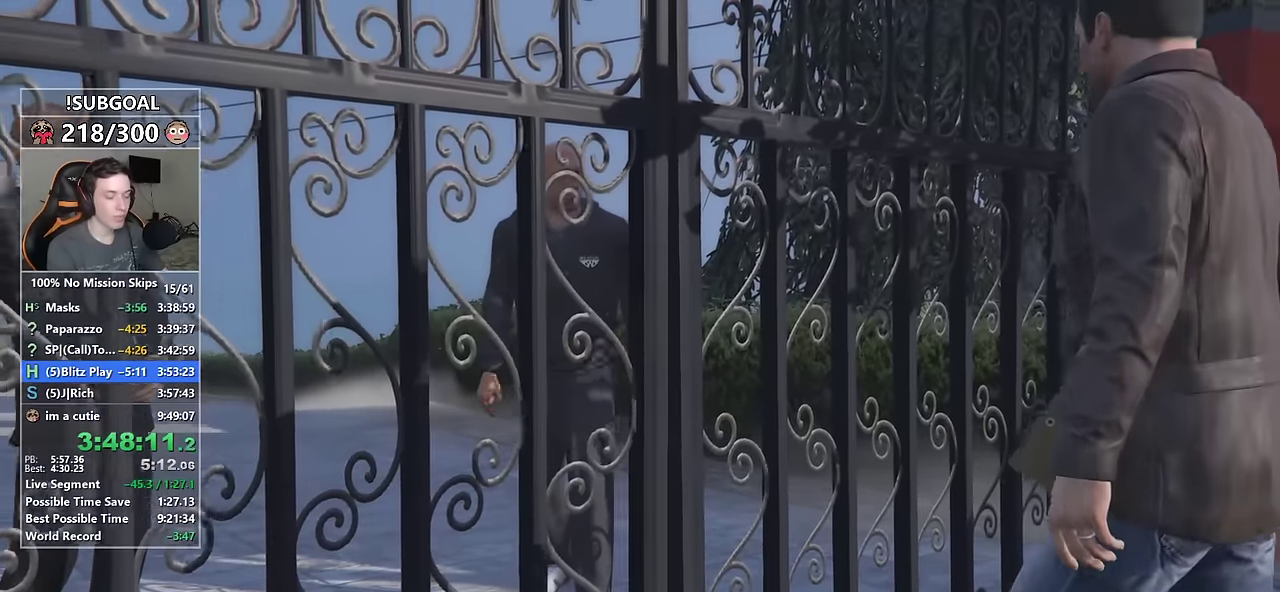
{"keys": ["return"], "mouse": [], "events": [[50, "return", "down"], [100, "return", "up"], [184, "return", "down"], [234, "return", "up"], [334, "return", "down"], [367, "return", "up"], [467, "return", "down"]]}
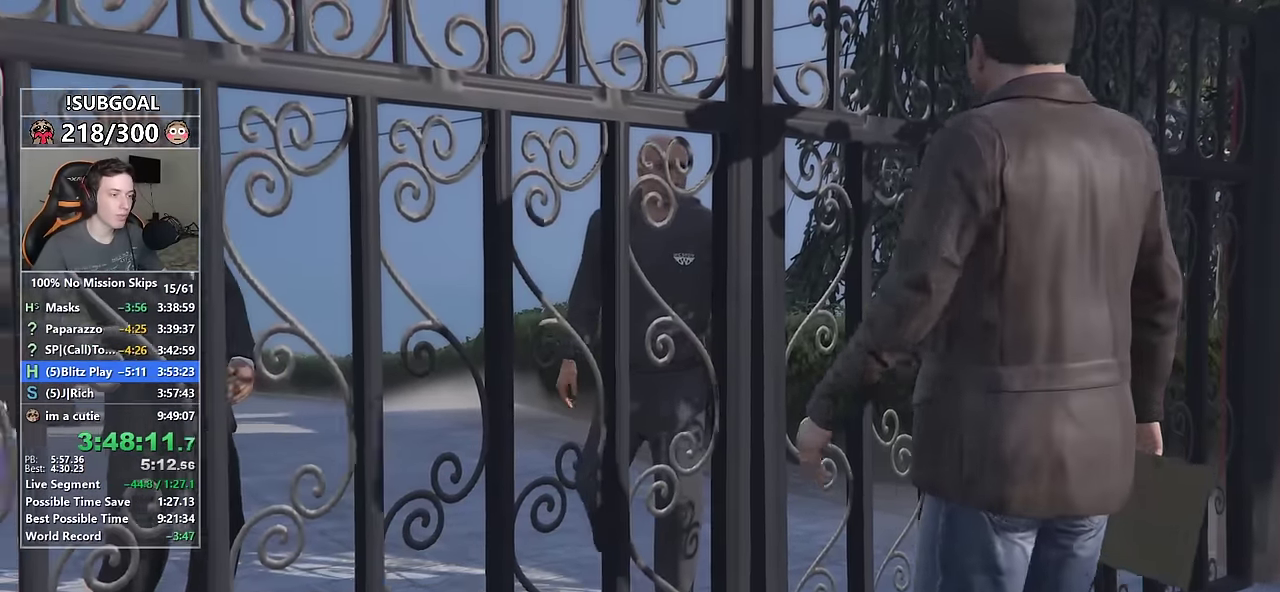
{"keys": ["return"], "mouse": [], "events": [[17, "return", "up"], [117, "return", "down"], [150, "return", "up"], [250, "return", "down"], [300, "return", "up"], [384, "return", "down"], [434, "return", "up"], [484, "return", "down"]]}
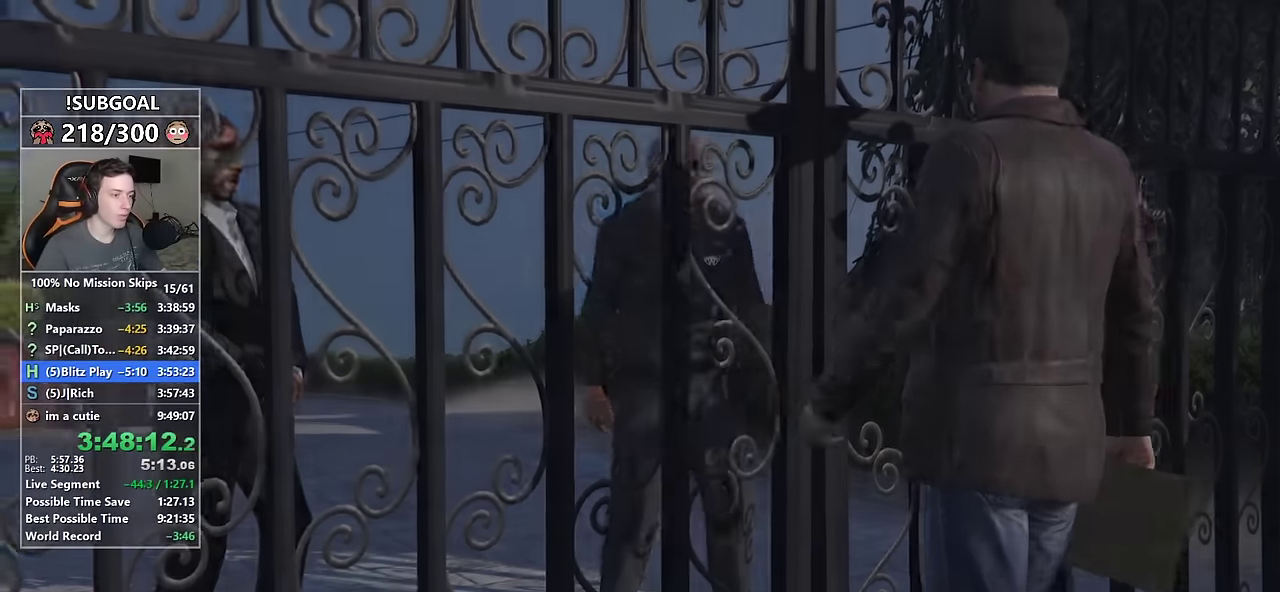
{"keys": [], "mouse": ["middle"], "events": [[34, "return", "up"], [117, "return", "down"], [167, "return", "up"], [400, "mouse_middle", "down"]]}
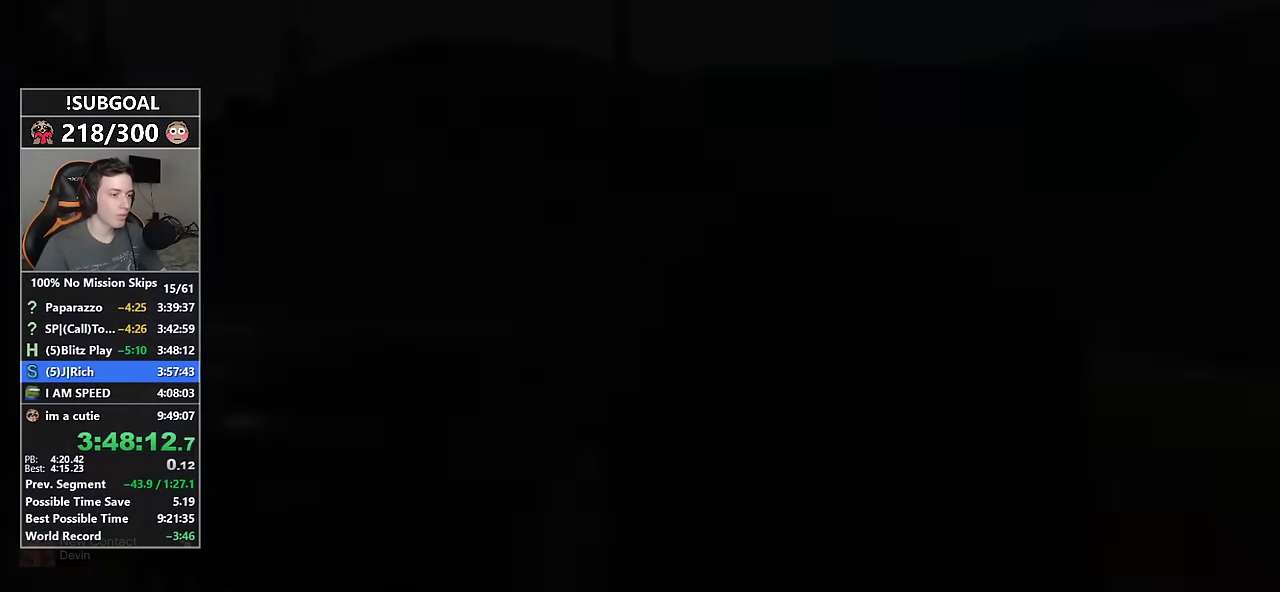
{"keys": [], "mouse": [], "events": [[50, "mouse_middle", "up"]]}
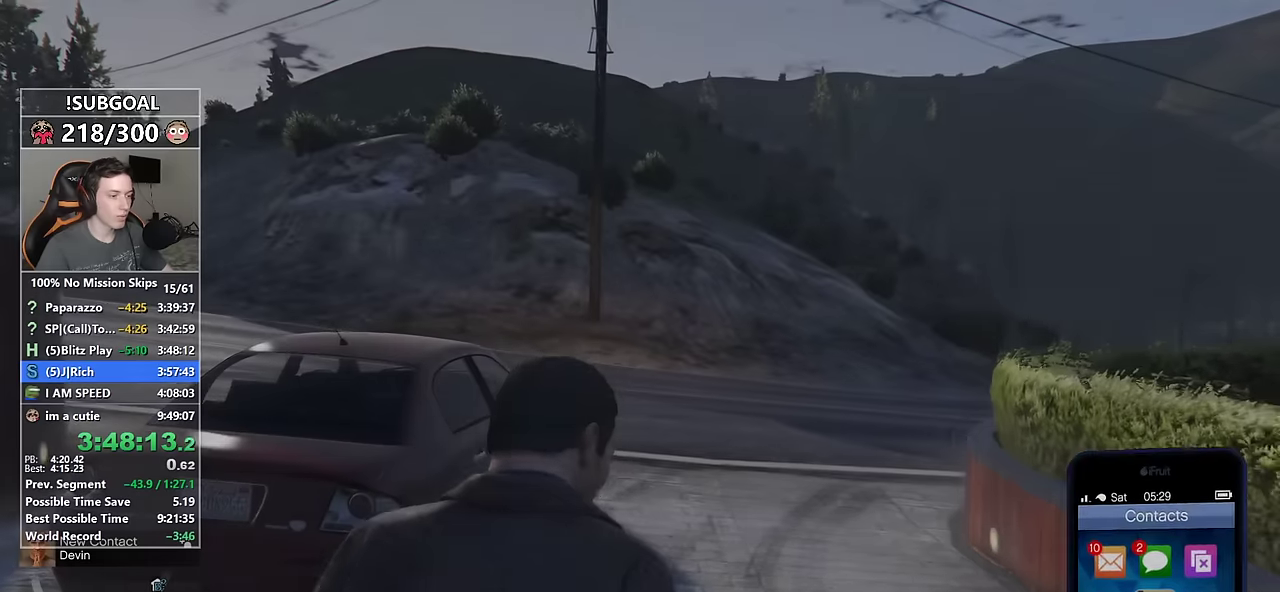
{"keys": [], "mouse": [], "events": [[16, "mouse_left", "down"], [66, "mouse_left", "up"], [200, "mouse_wheel_down", "down"], [350, "mouse_wheel_down", "up"]]}
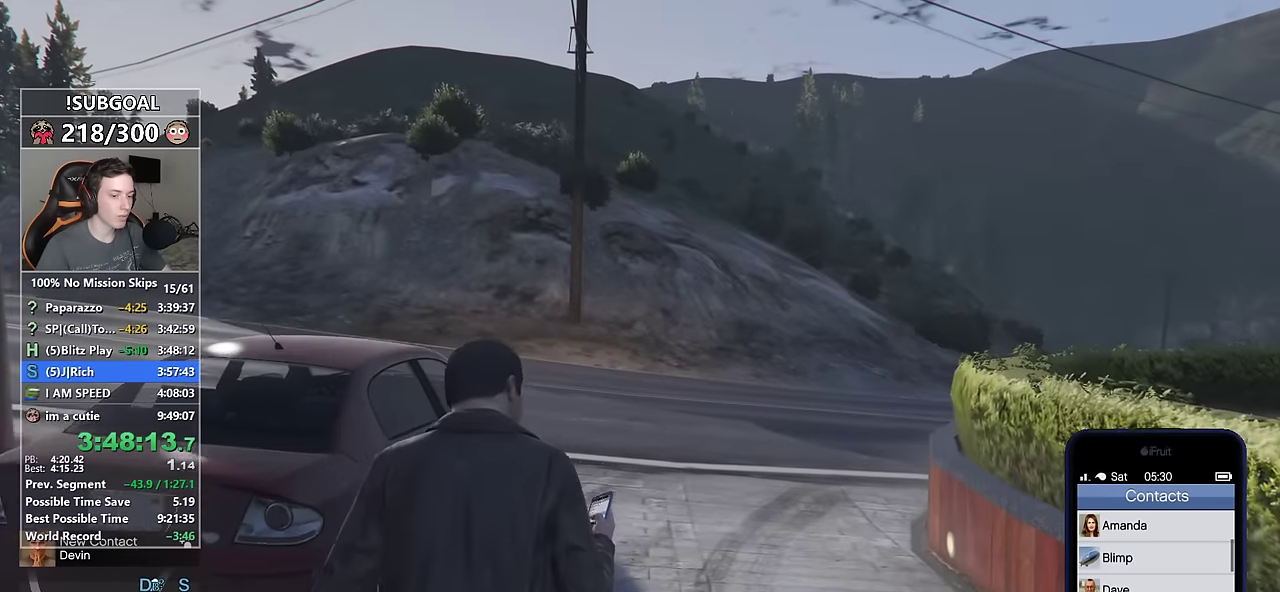
{"keys": [], "mouse": [], "events": [[33, "mouse_wheel_down", "down"], [83, "mouse_wheel_down", "up"], [133, "mouse_left", "down"], [216, "mouse_left", "up"]]}
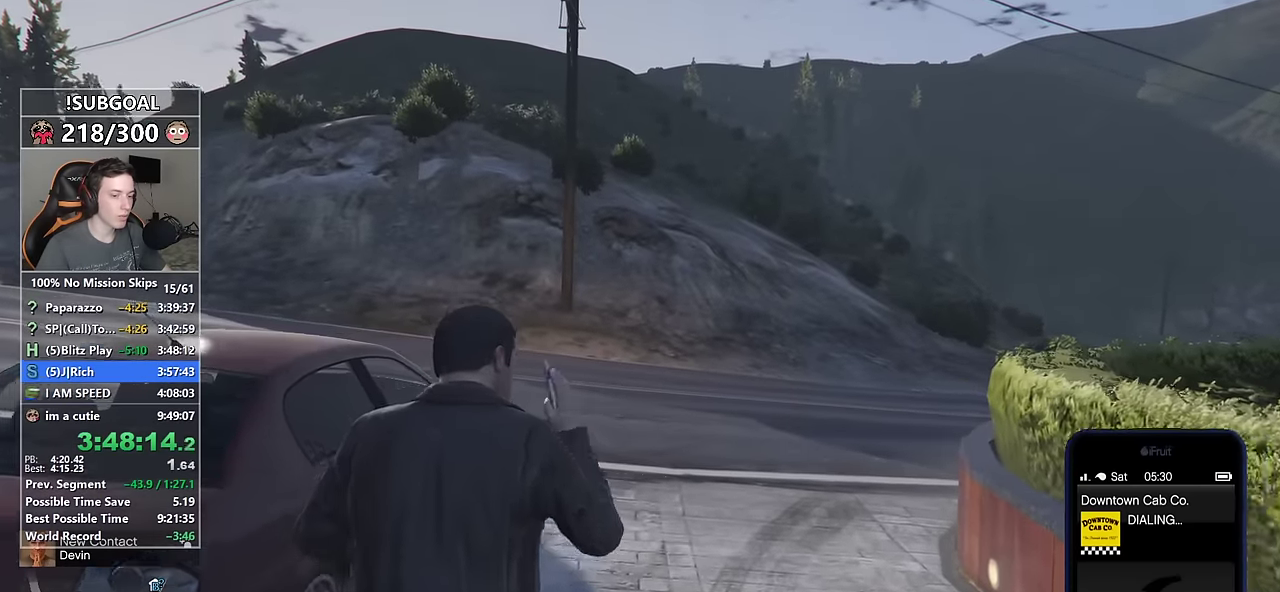
{"keys": ["return"], "mouse": [], "events": [[416, "return", "down"]]}
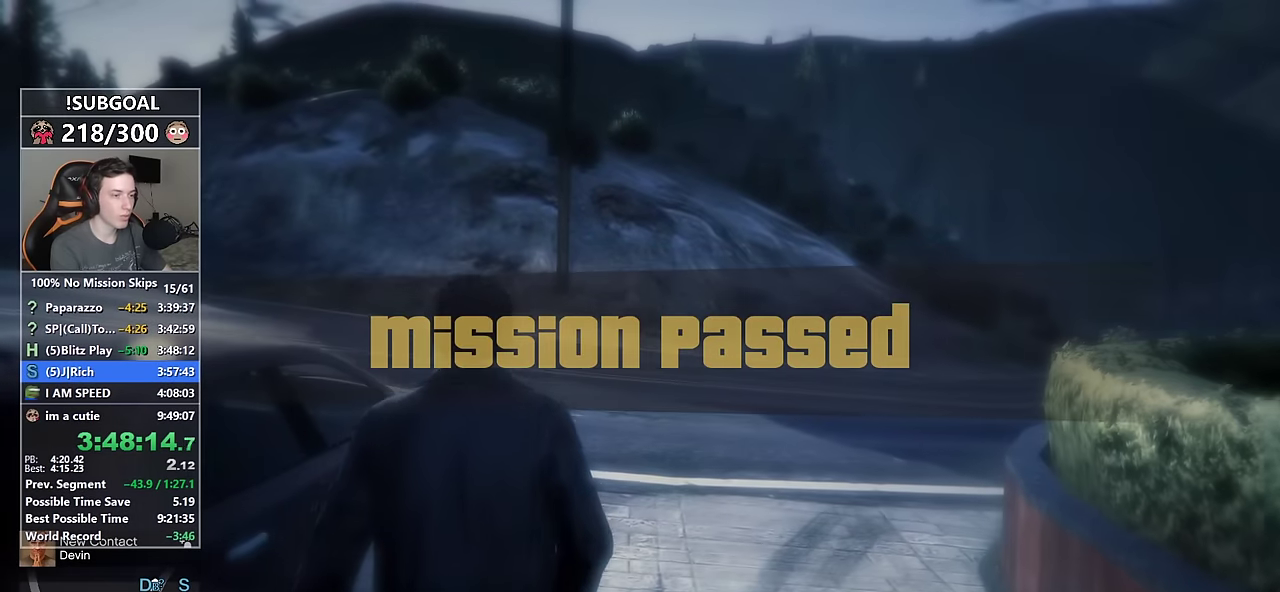
{"keys": [], "mouse": [], "events": [[16, "return", "up"], [116, "return", "down"], [200, "return", "up"], [300, "return", "down"], [350, "return", "up"], [450, "return", "down"], [483, "return", "up"]]}
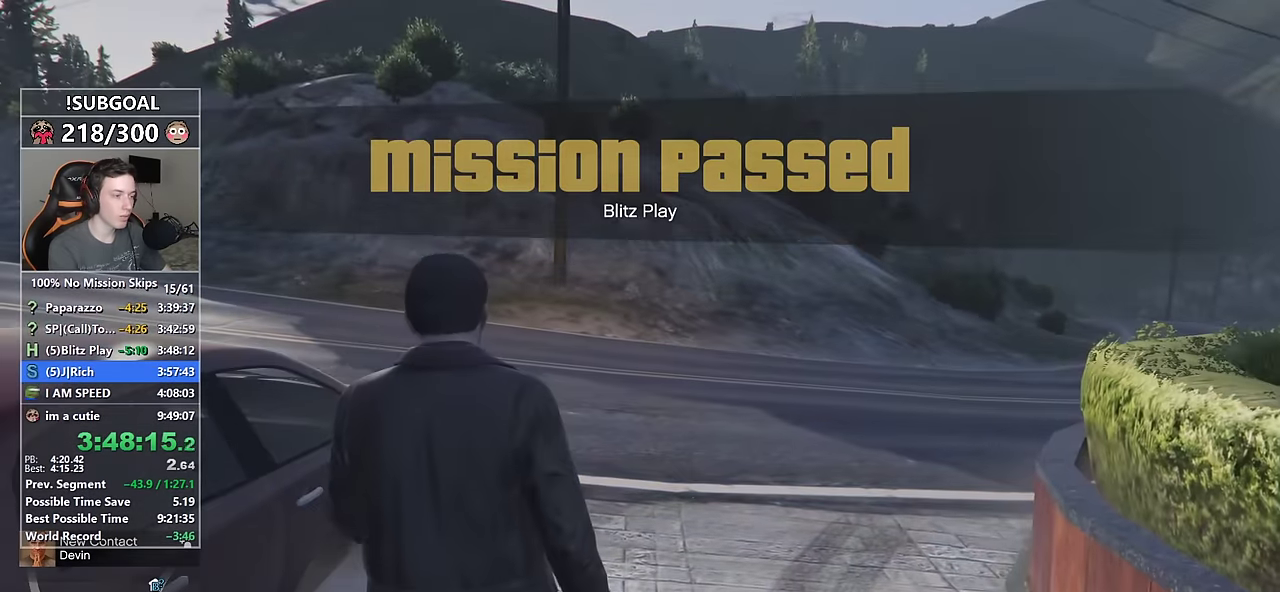
{"keys": [], "mouse": [], "events": [[83, "return", "down"], [133, "return", "up"], [266, "return", "down"], [316, "return", "up"]]}
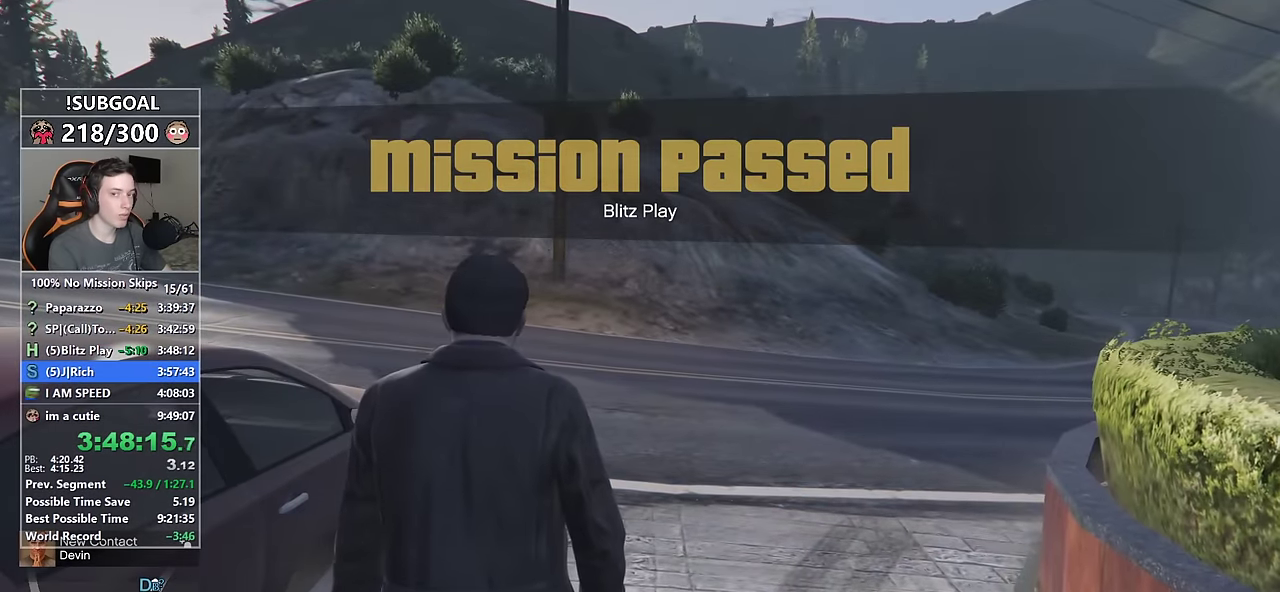
{"keys": ["shift", "w"], "mouse": [], "events": [[50, "w", "down"], [100, "shift", "down"], [233, "space", "down"], [383, "space", "up"]]}
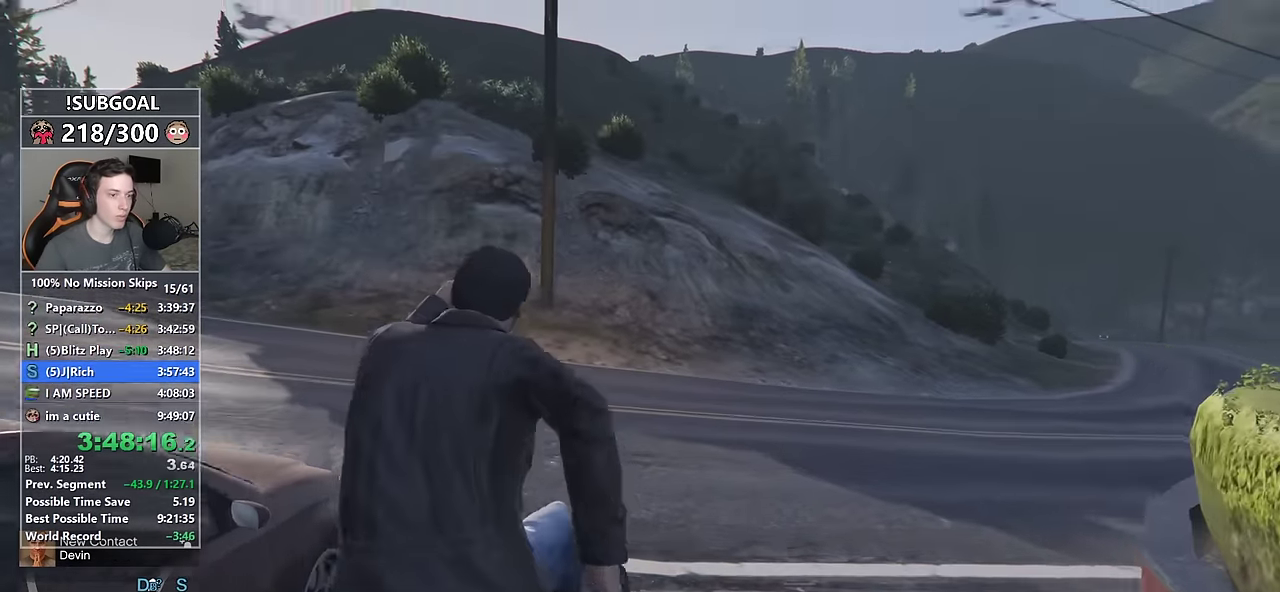
{"keys": ["d", "shift"], "mouse": [], "events": [[433, "w", "up"], [483, "d", "down"]]}
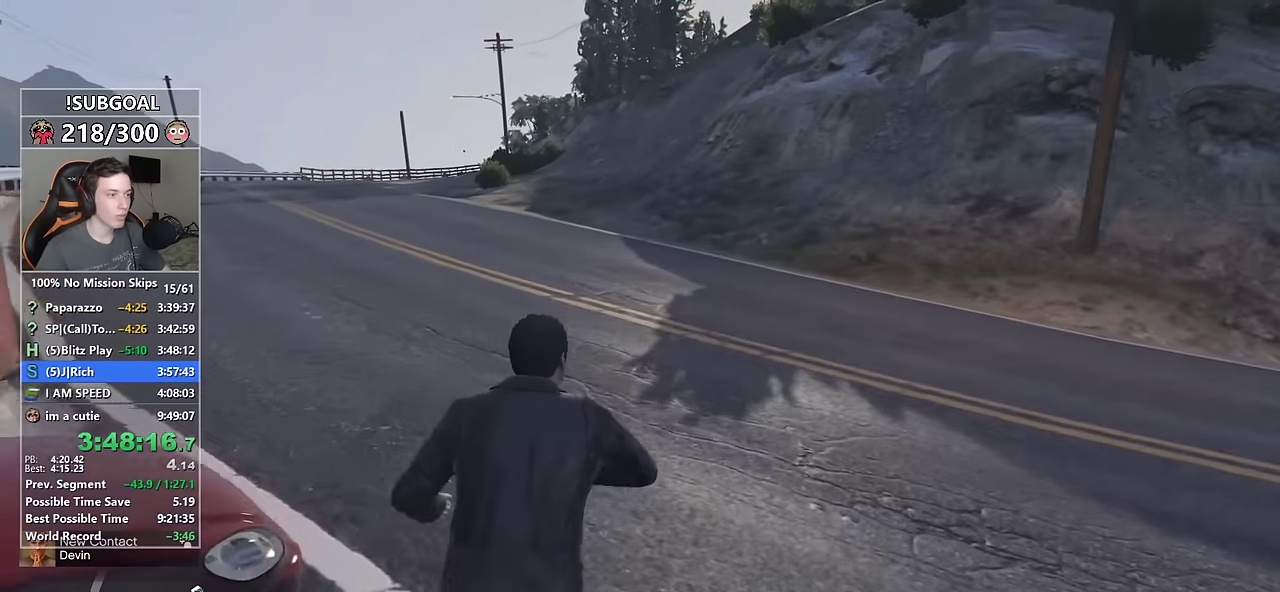
{"keys": ["d", "shift"], "mouse": [], "events": []}
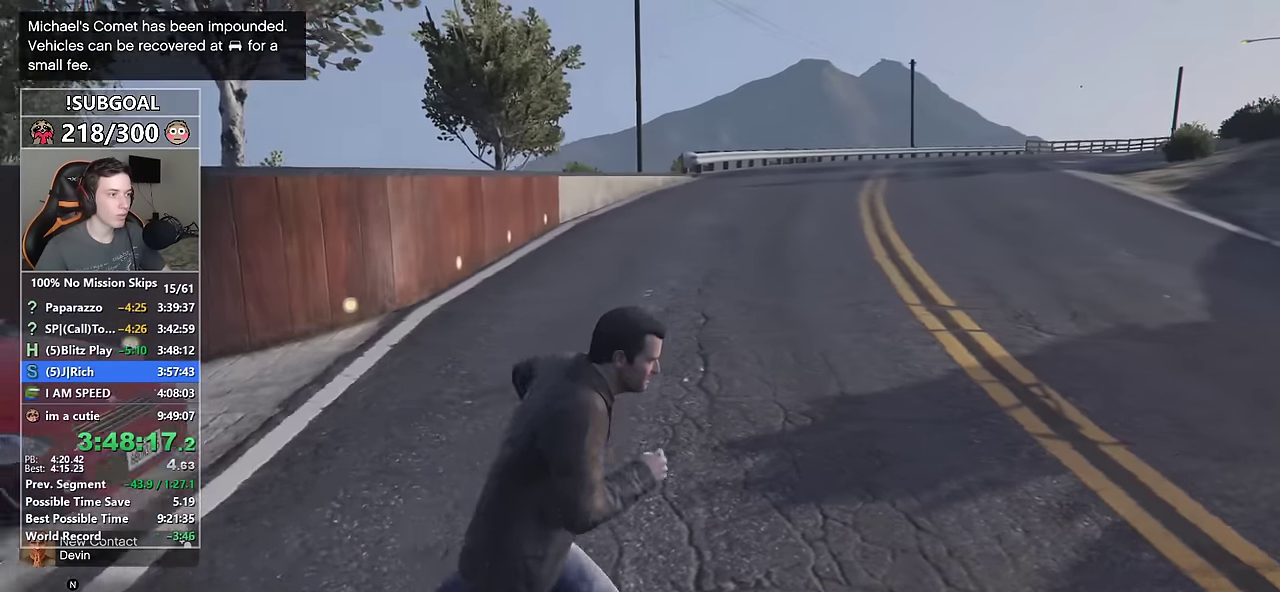
{"keys": ["d", "s", "shift"], "mouse": [], "events": [[150, "s", "down"]]}
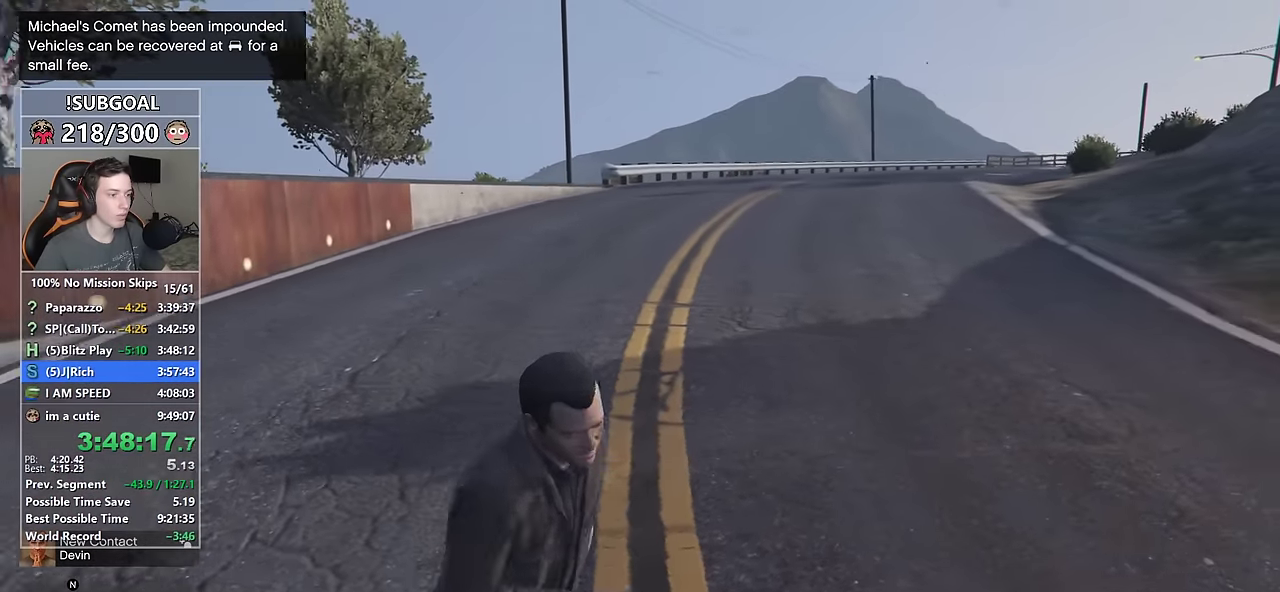
{"keys": ["a", "shift"], "mouse": [], "events": [[17, "s", "up"], [200, "w", "down"], [250, "d", "up"], [350, "a", "down"], [433, "w", "up"]]}
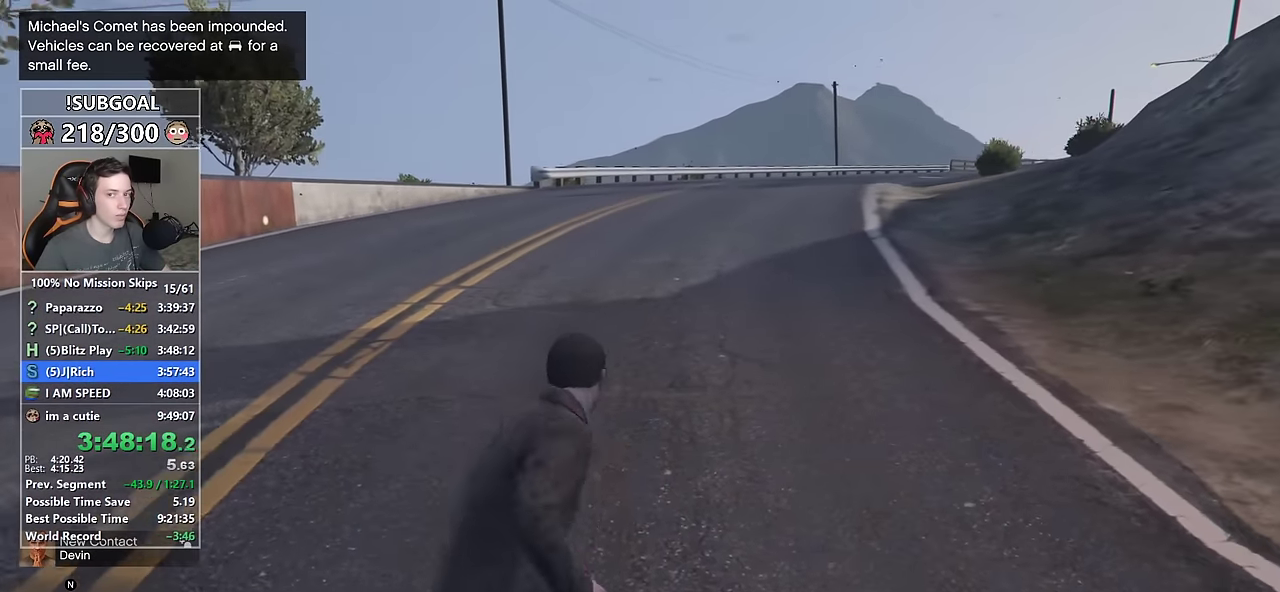
{"keys": ["a", "shift"], "mouse": [], "events": []}
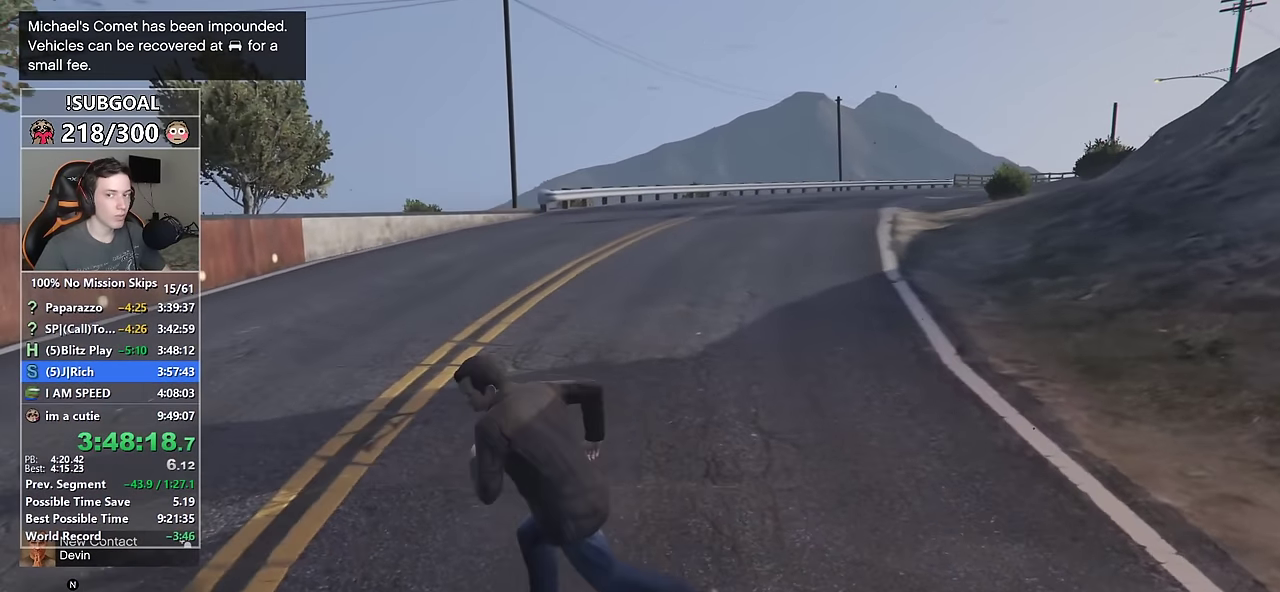
{"keys": ["d", "s", "shift"], "mouse": [], "events": [[183, "s", "down"], [283, "a", "up"], [467, "d", "down"]]}
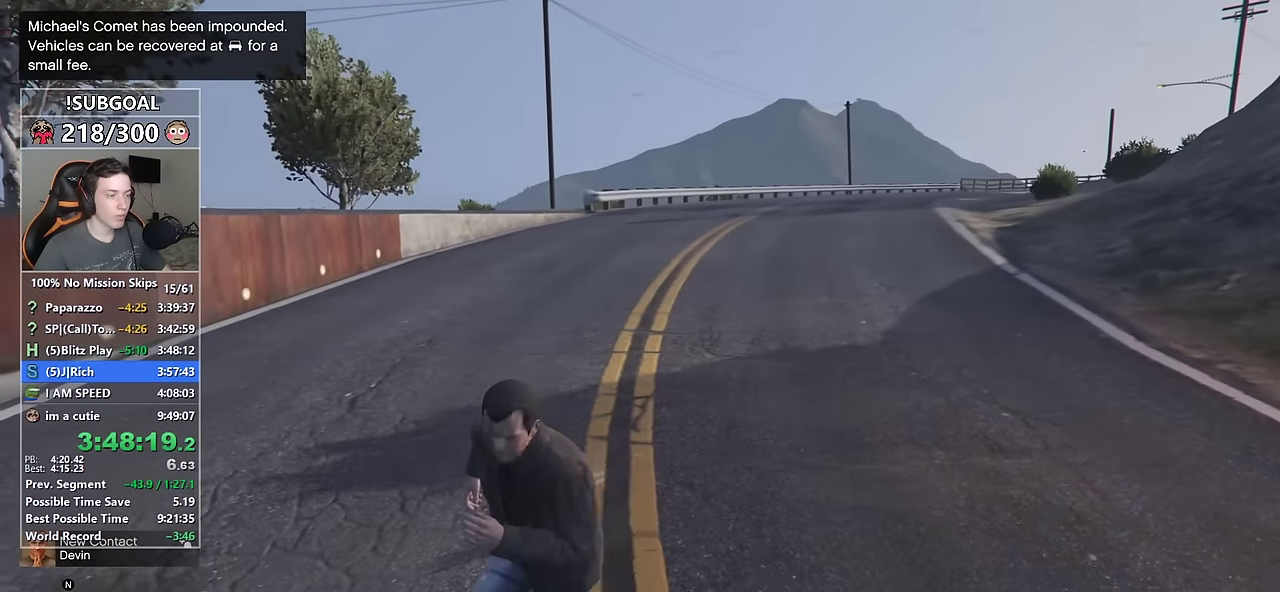
{"keys": ["shift", "w"], "mouse": [], "events": [[117, "s", "up"], [383, "w", "down"], [433, "d", "up"]]}
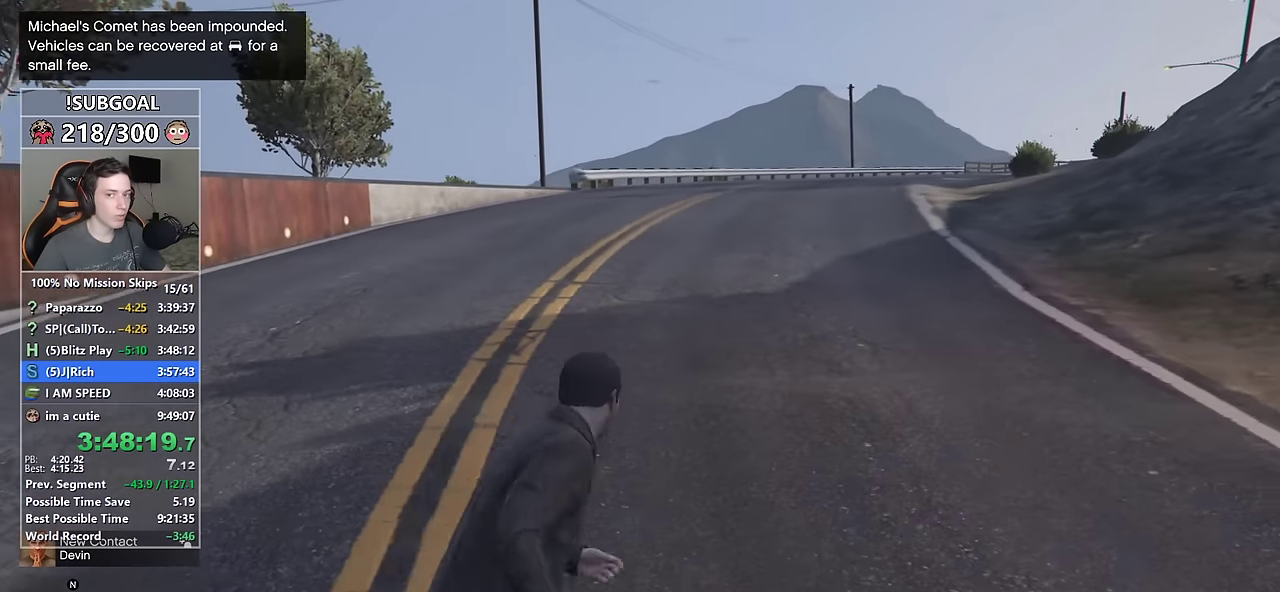
{"keys": ["a", "s", "shift"], "mouse": [], "events": [[83, "a", "down"], [183, "w", "up"], [500, "s", "down"]]}
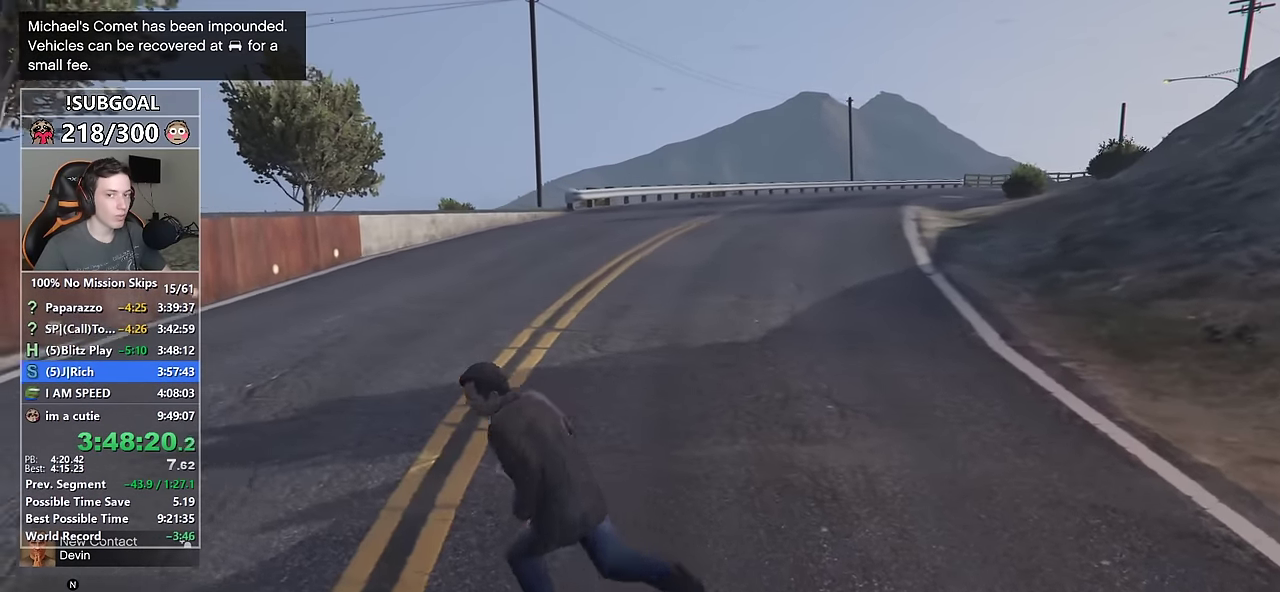
{"keys": ["d", "s", "shift"], "mouse": [], "events": [[100, "a", "up"], [333, "d", "down"]]}
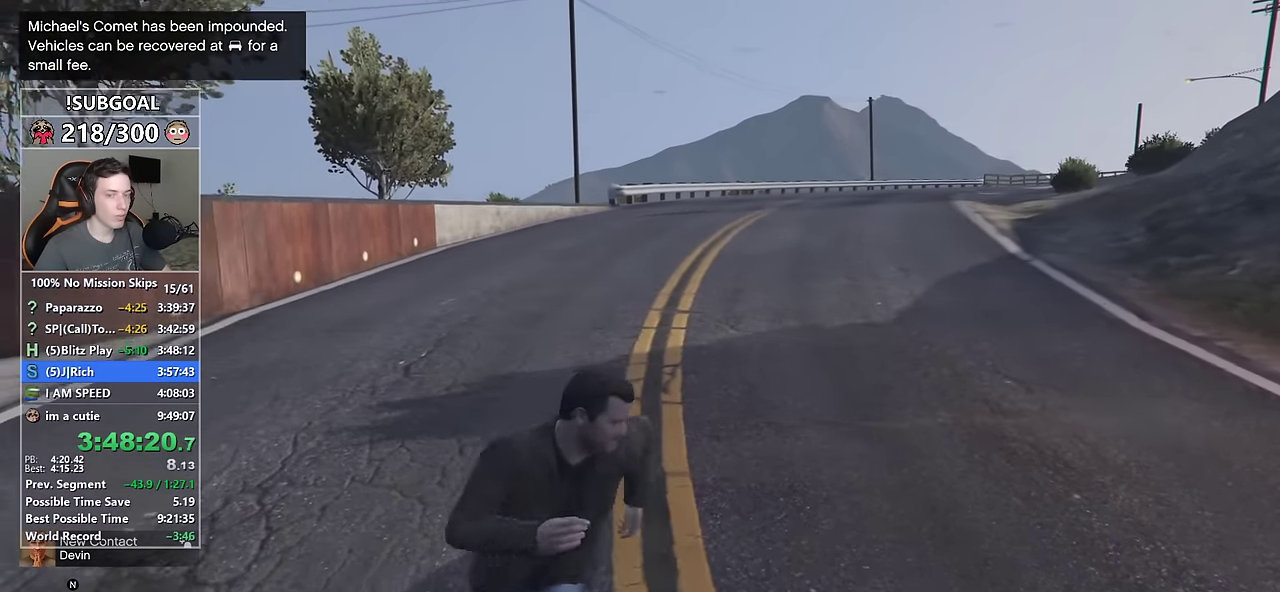
{"keys": ["a", "shift", "w"], "mouse": [], "events": [[67, "s", "up"], [300, "w", "down"], [350, "d", "up"], [450, "a", "down"]]}